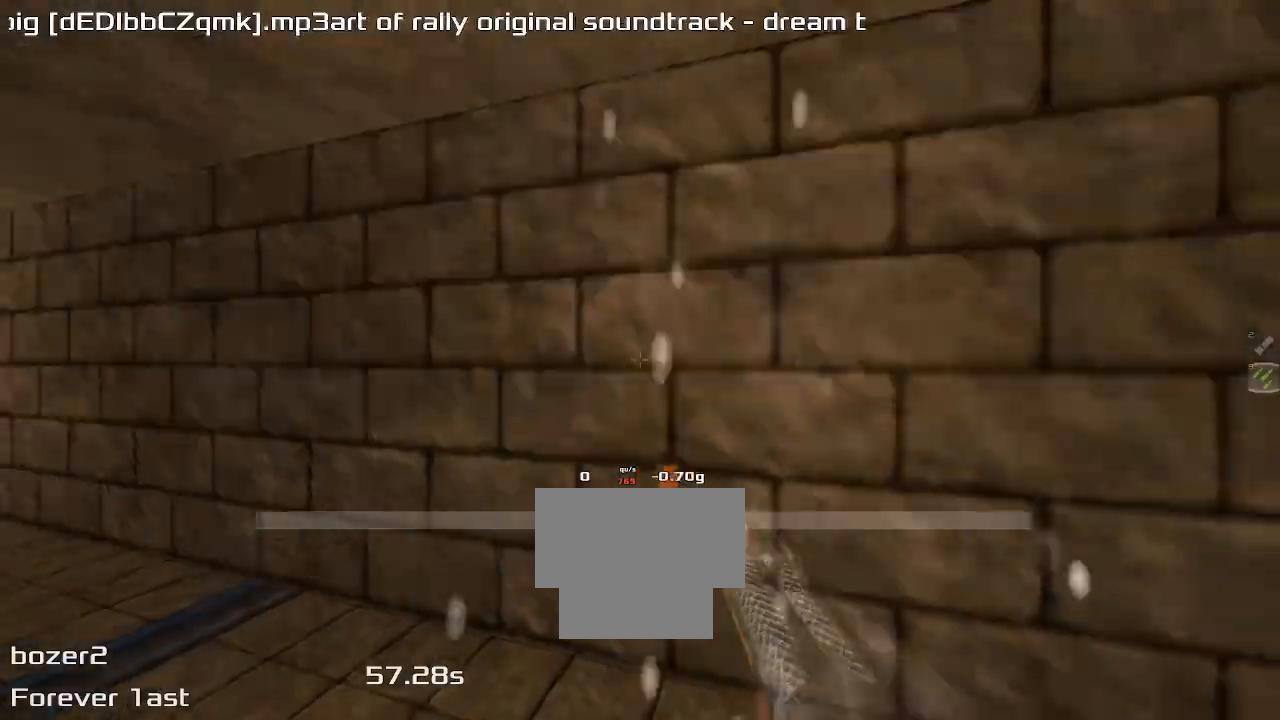
Gameplay with keyboard; each line is a JSON object with the keys held at the frame after it. "events" lists presses ("down") and releases ("up") of "down", "left", "right" and "up" between this image and that frame as [ms after this image, input, new state], when the widget could be followed in between. No other keys are recorded. Mouse input is not recorded. Not read: other_keys.
{"keys": ["right"]}
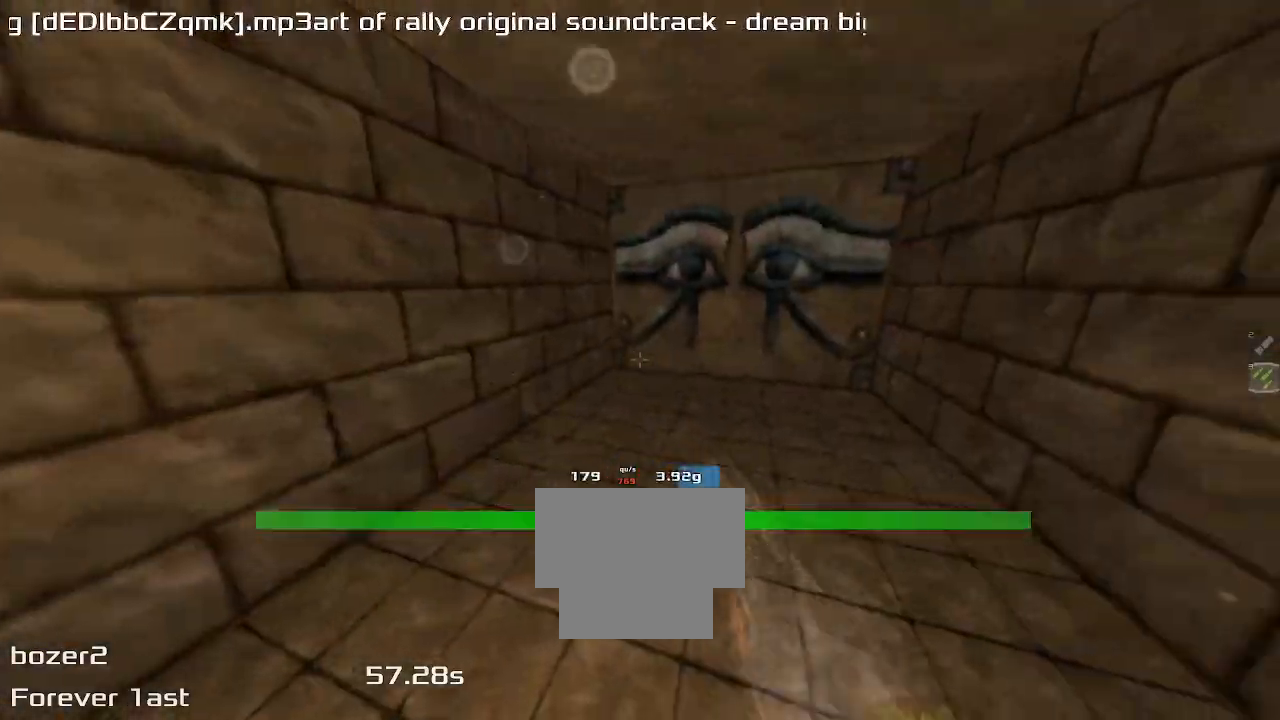
{"keys": [], "events": [[33, "up", "down"], [267, "up", "up"], [467, "right", "up"]]}
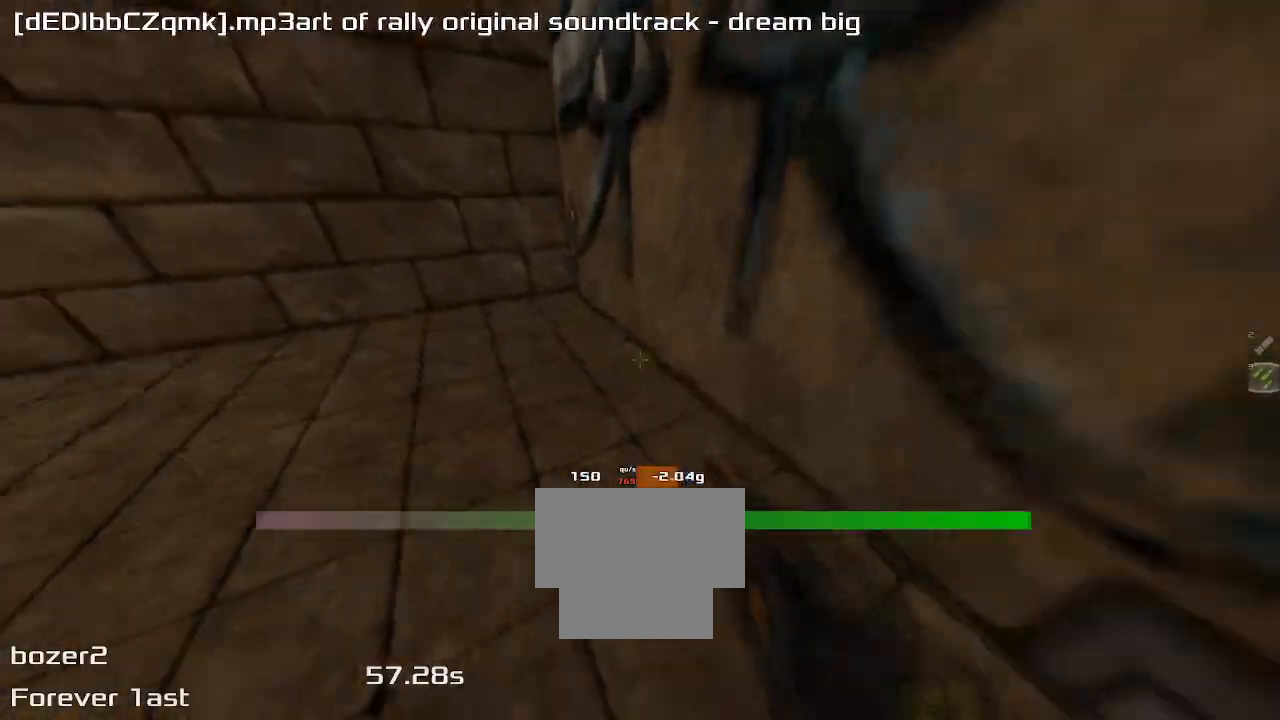
{"keys": []}
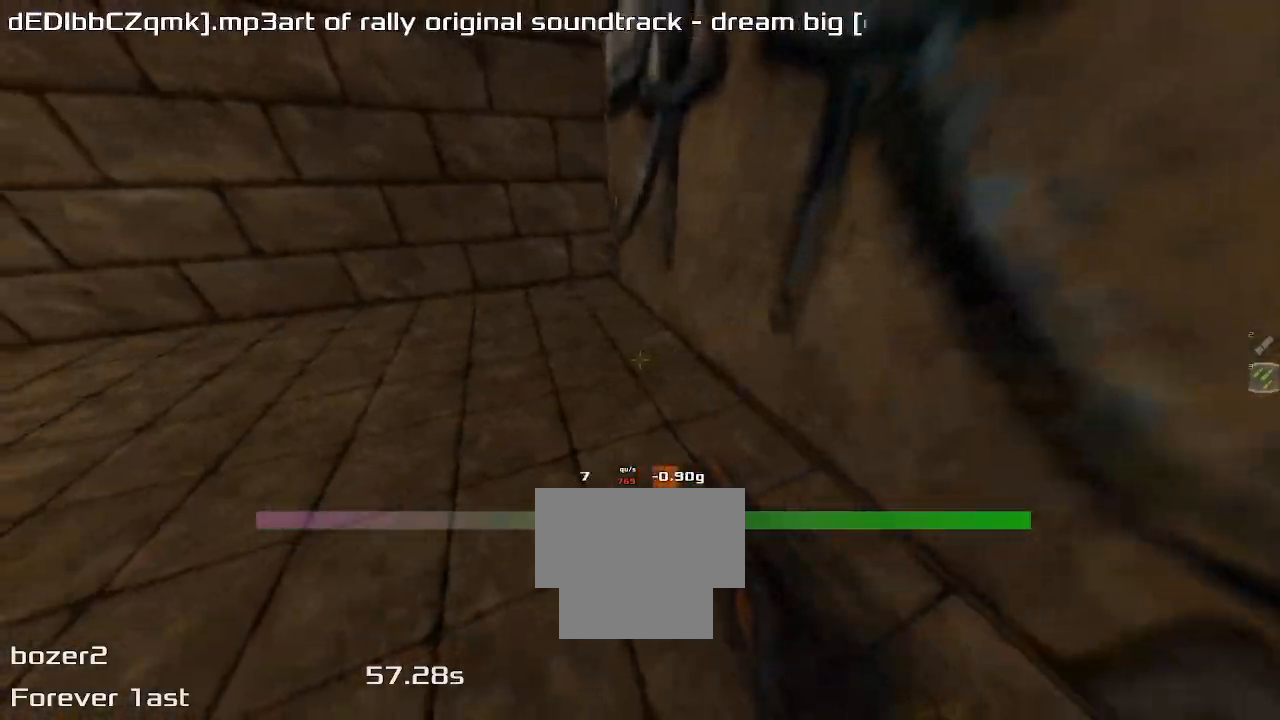
{"keys": ["left", "up"]}
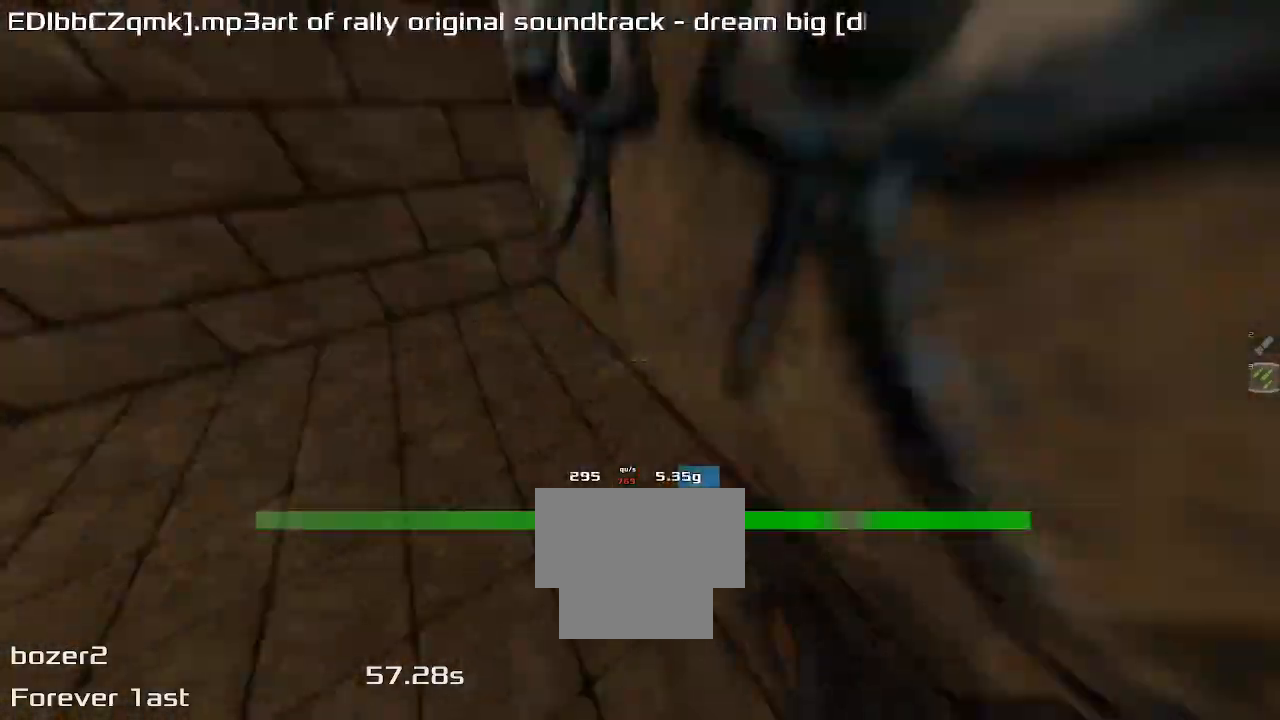
{"keys": ["left", "up"], "events": []}
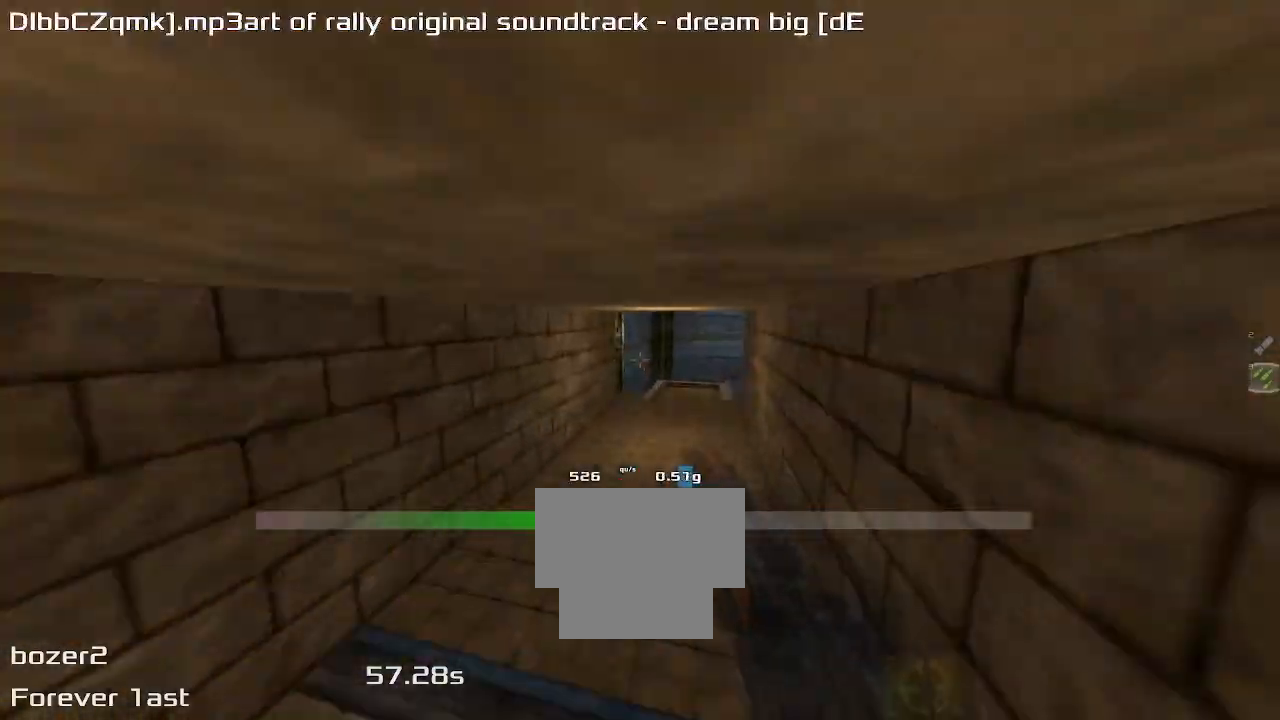
{"keys": ["right", "up"], "events": [[233, "left", "up"], [267, "right", "down"]]}
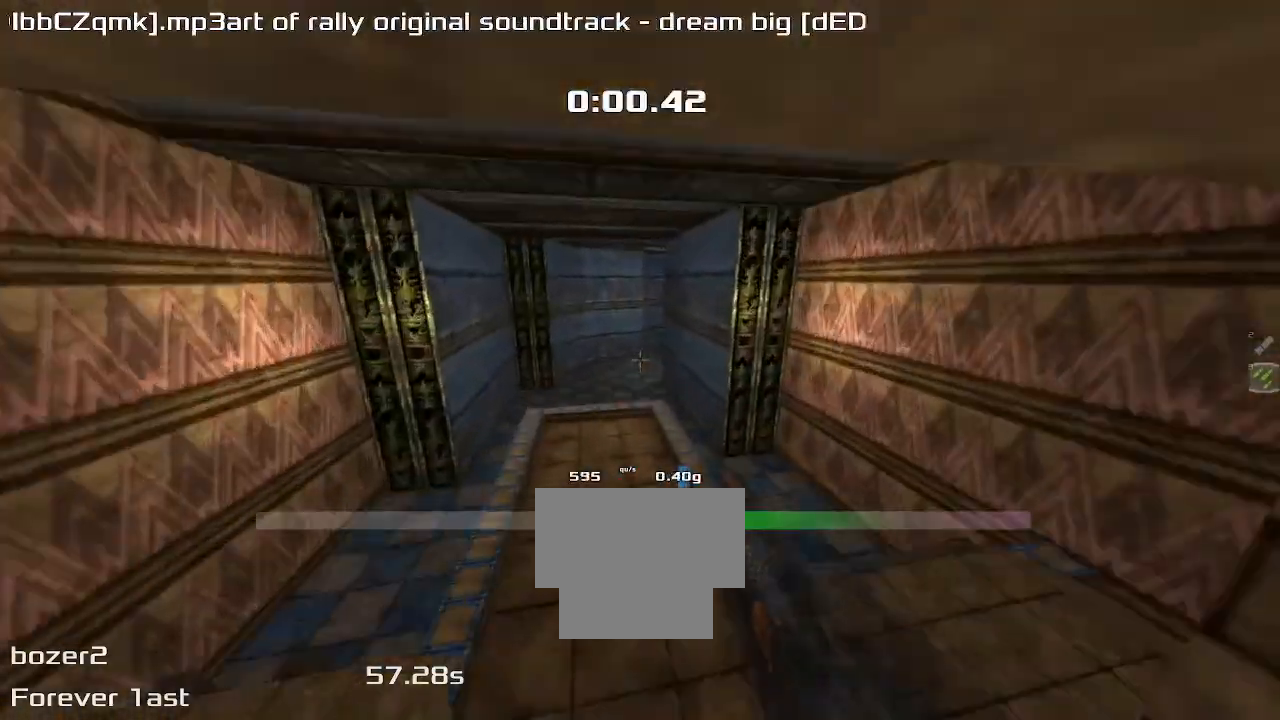
{"keys": ["right", "up"], "events": []}
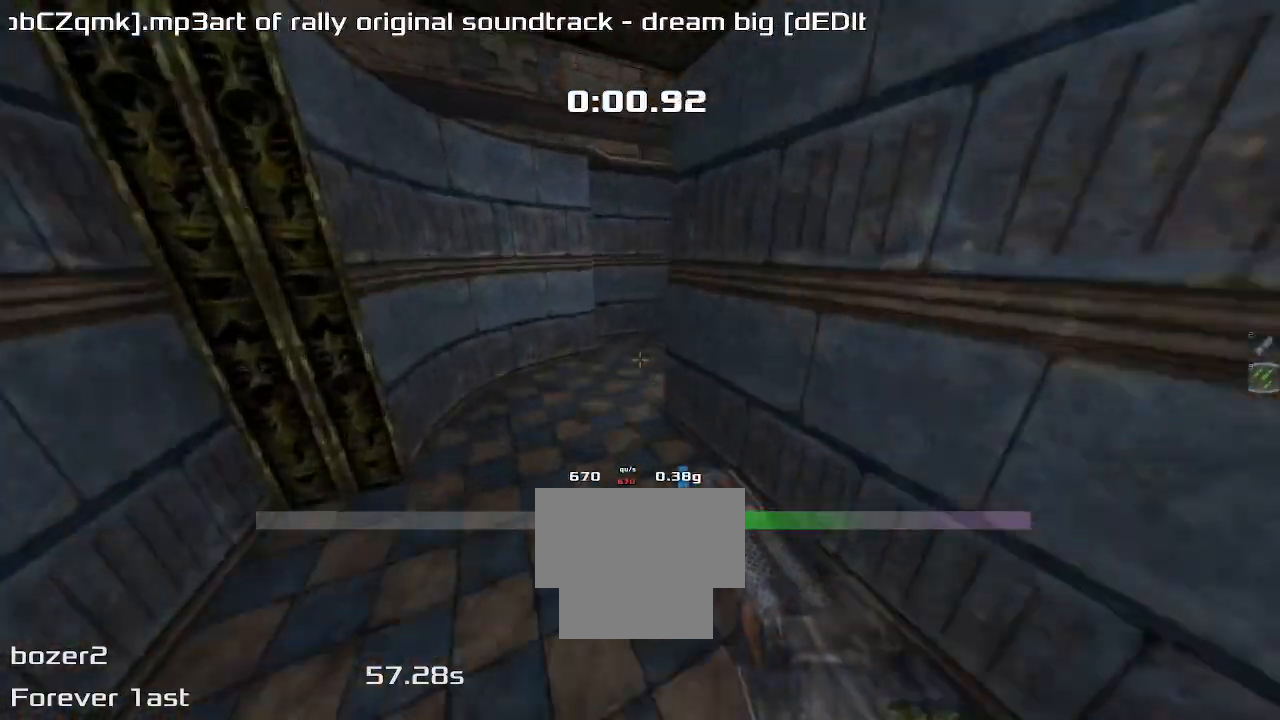
{"keys": ["right", "up"], "events": [[100, "right", "up"], [467, "right", "down"]]}
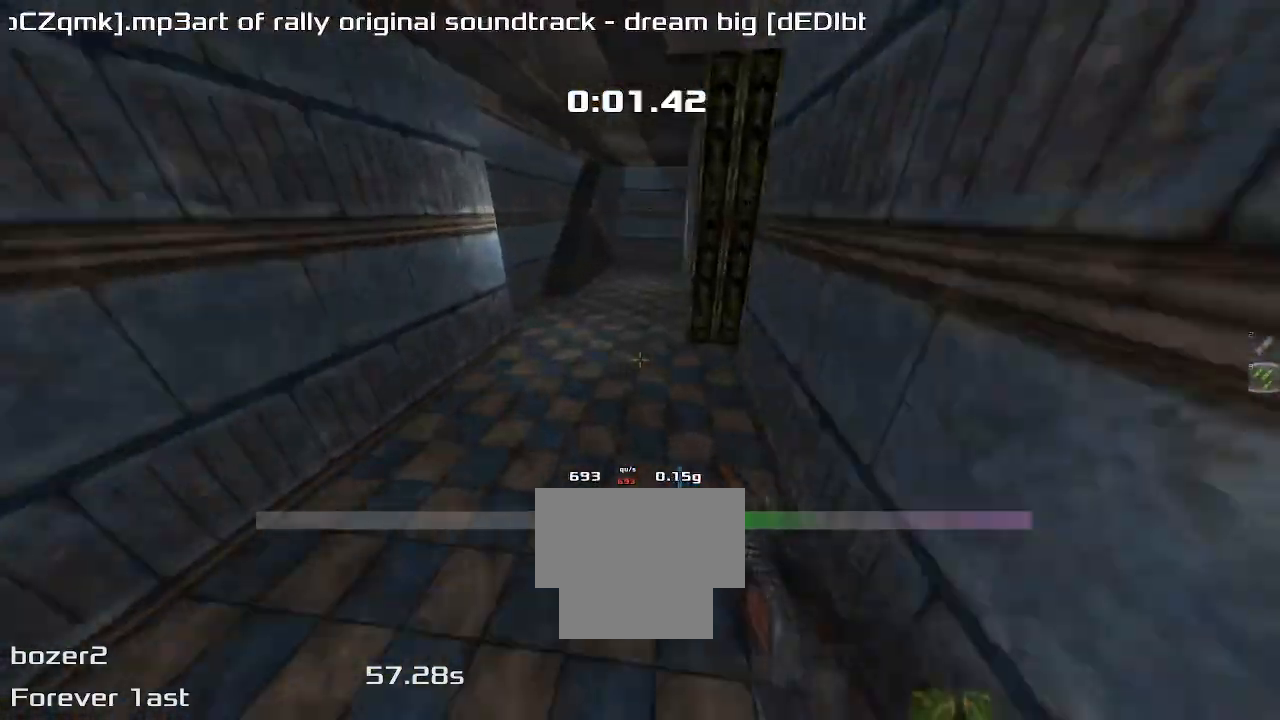
{"keys": ["right", "up"]}
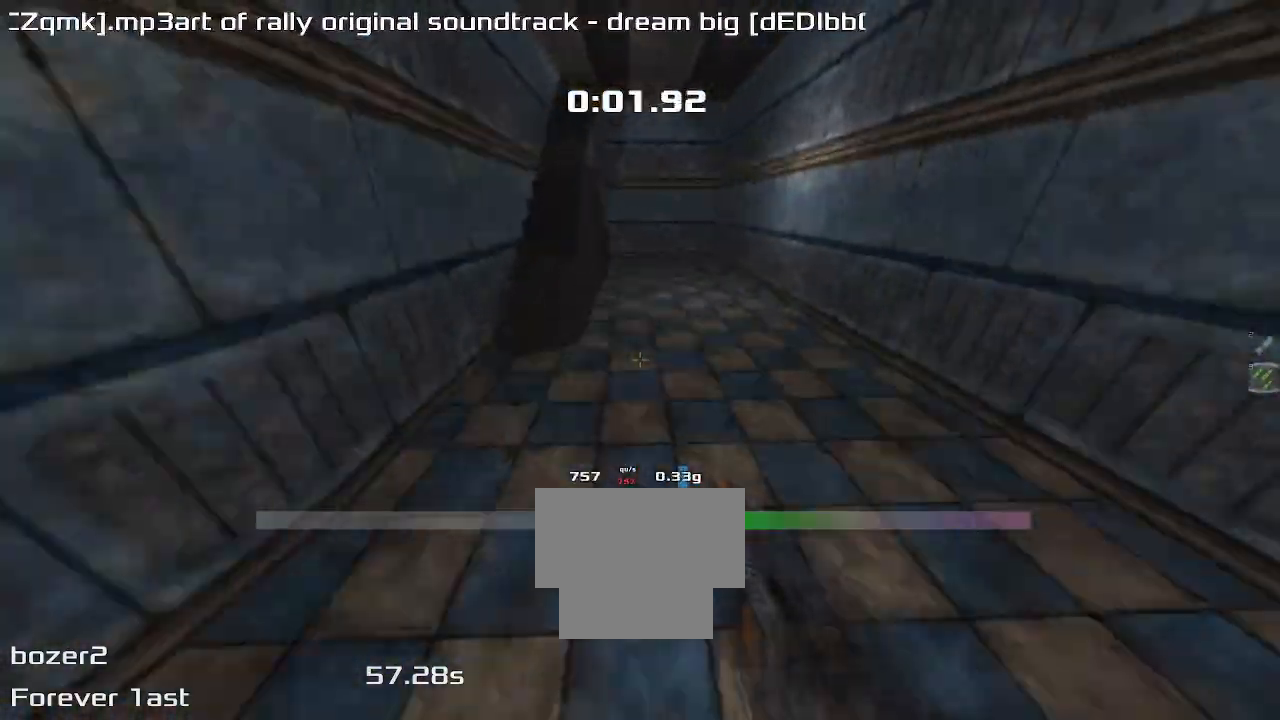
{"keys": ["right", "up"], "events": [[200, "right", "up"], [233, "right", "down"]]}